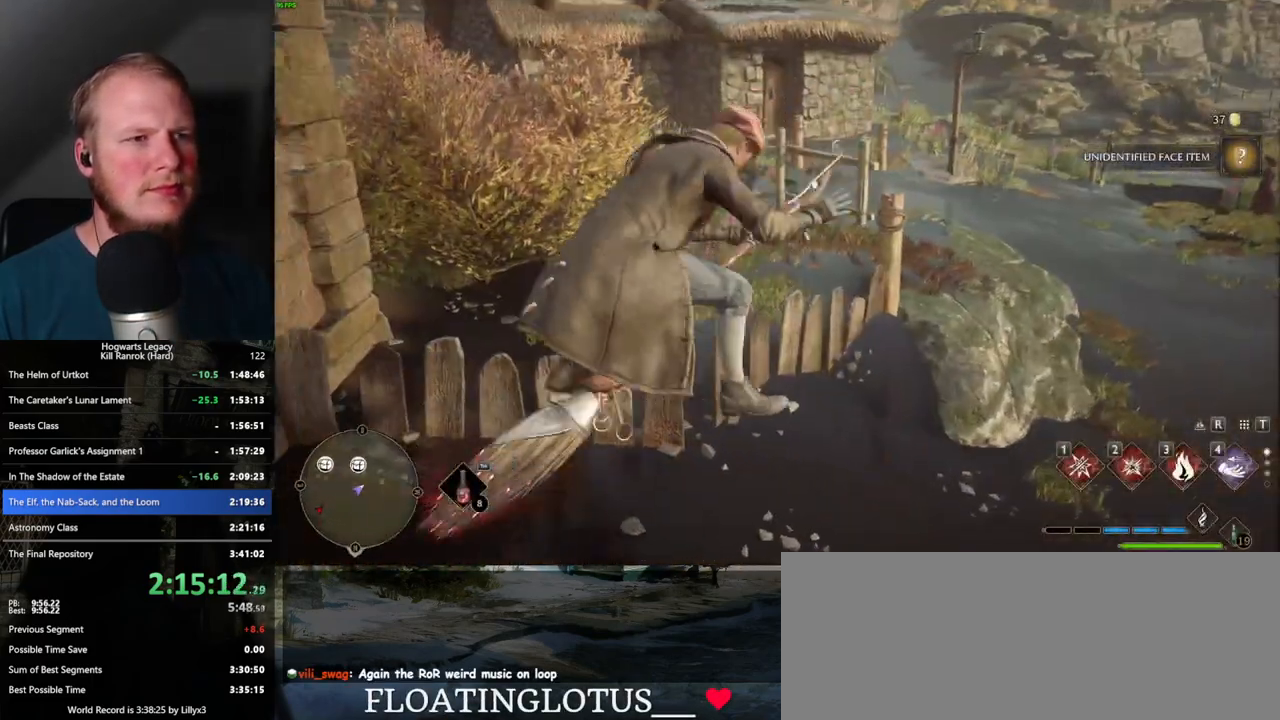
Gameplay with keyboard and mouse; each line is a JSON object with the keys and mouse buttons held at the frame after it. "events" lists presses ("down") and releases ("up") of ".", "/", "0", "1", "2", "3", "4", "5", "6", "7", "8", "9", "a", "alt_l", "alt_r", "b", "backslash", "backspace", "c", "caps_lock", "comma", "ctrl_l", "ctrl_r", "d", "e", "equals", "escape", "f", "f1", "f10", "f11", "f12", "f2", "f3", "f4", "f5", "f6", "f7", "f8", "f9", "g", "h", "i", "j", "k", "l", "lbracket", "m", "minus", "n", "o", "p", "q", "quote", "r", "rbracket", "return", "s", "semicolon", "shift_l", "shift_r", "space", "super_l", "super_r", "t", "tab", "tilde", "u", "v", "w", "x", "y", "z", "mouse_left", "mouse_wheel", "mouse_right", "mouse_mb4" and "mouse_mb5" between this image and that frame as [ms after this image, input, new state], when the widget could be followed in between. "mouse_left", "mouse_wheel", "mouse_right", "mouse_mb4", "mouse_mb5" = the "left", "wheel", "right", "mb4", "mb5" buttons of the "mouse" list. No other keys are recorded. "wheel" means that the mouse wheel is clicked or scrolled. Mouse movement is not recorded.
{"keys": ["a", "w"], "mouse": ["left"], "events": [[150, "mouse_left", "down"], [283, "space", "up"], [483, "a", "down"]]}
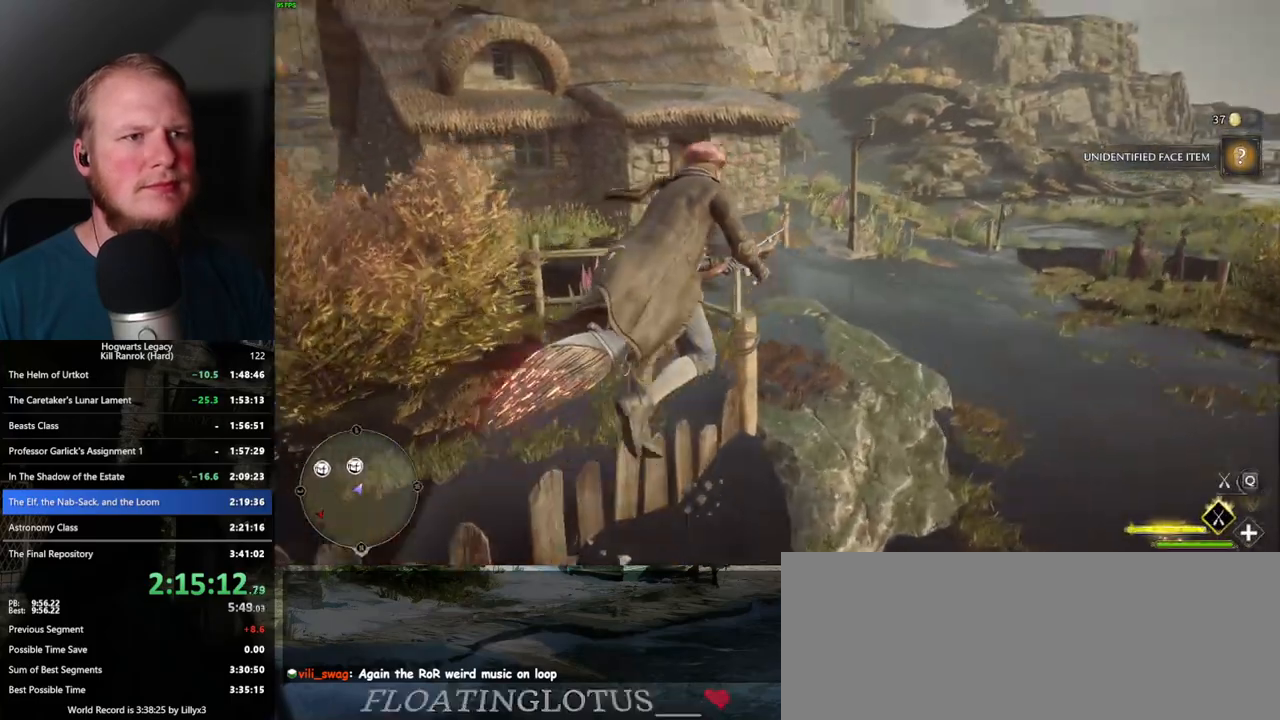
{"keys": ["w"], "mouse": ["left"], "events": [[283, "a", "up"]]}
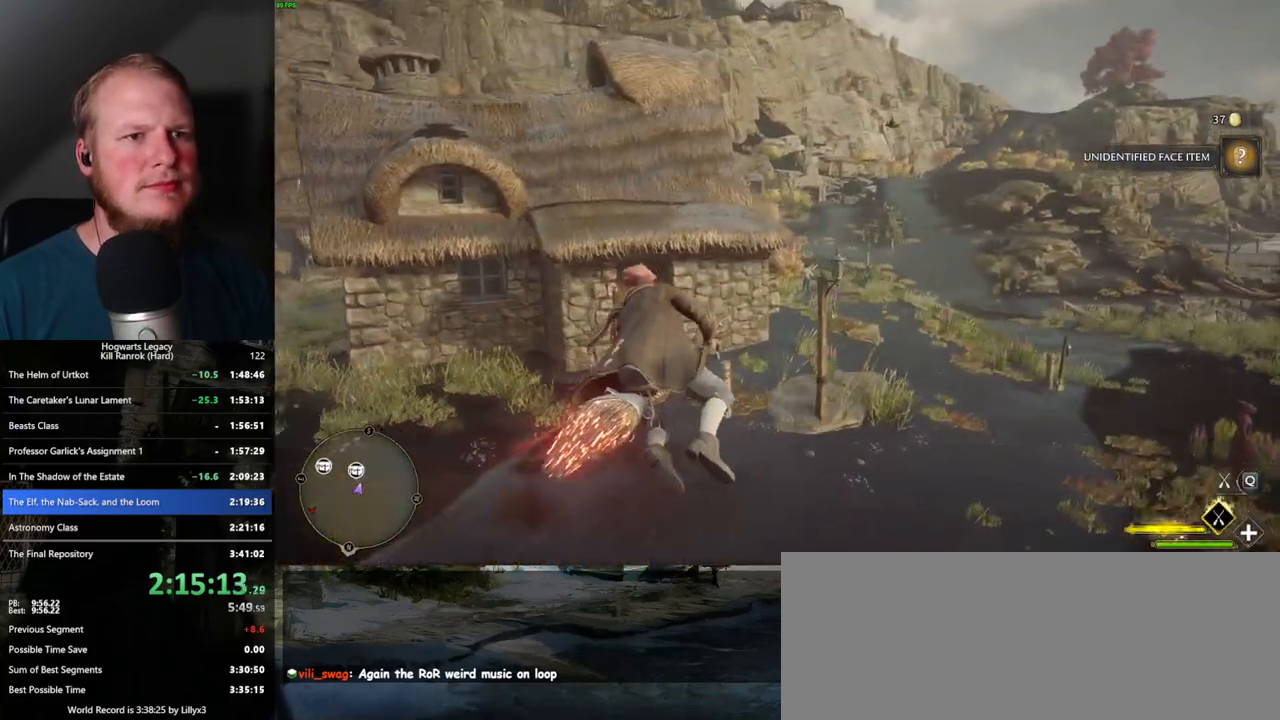
{"keys": ["w"], "mouse": ["left"], "events": []}
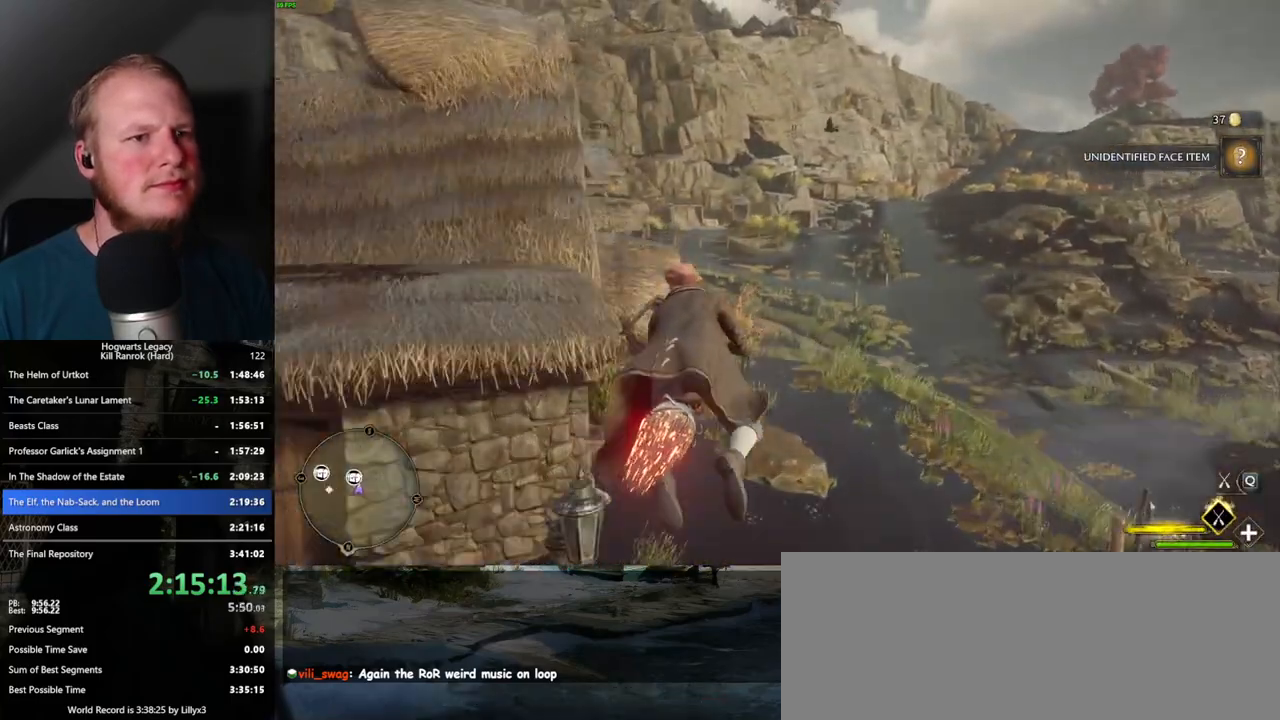
{"keys": ["w"], "mouse": ["left"], "events": [[17, "ctrl_l", "down"], [250, "ctrl_l", "up"], [417, "ctrl_l", "down"], [500, "ctrl_l", "up"]]}
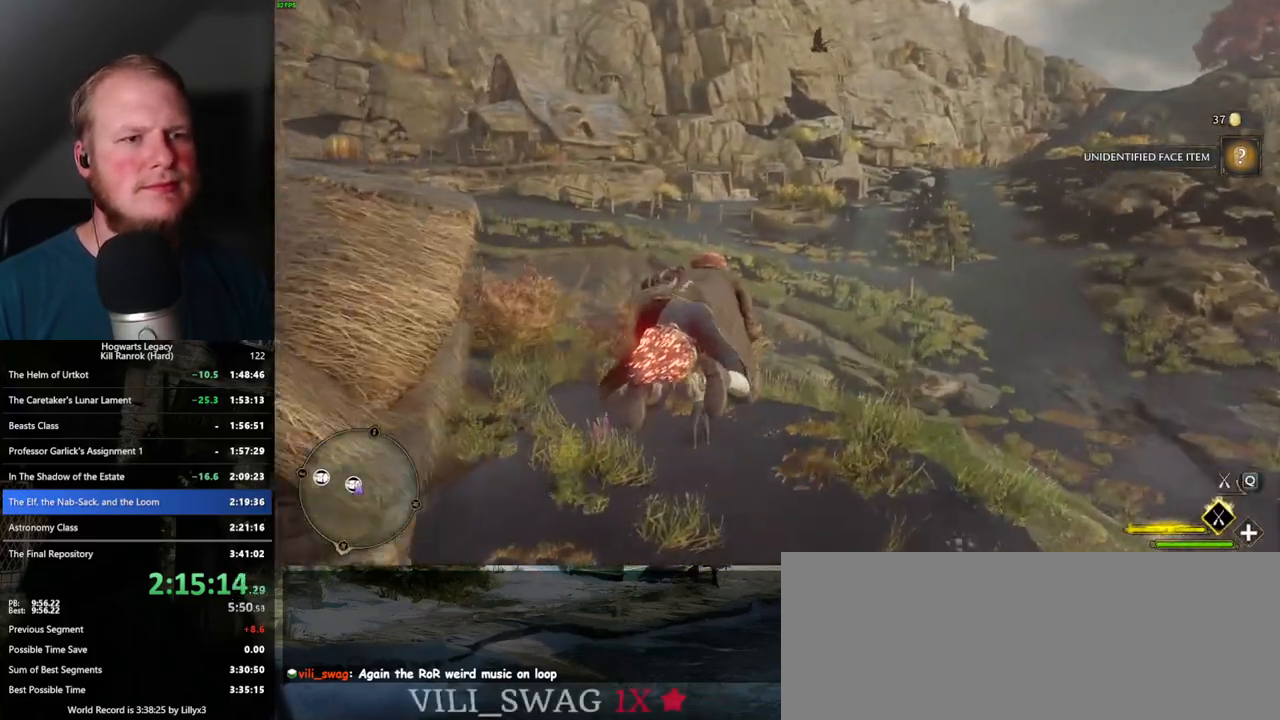
{"keys": ["w"], "mouse": ["left"], "events": []}
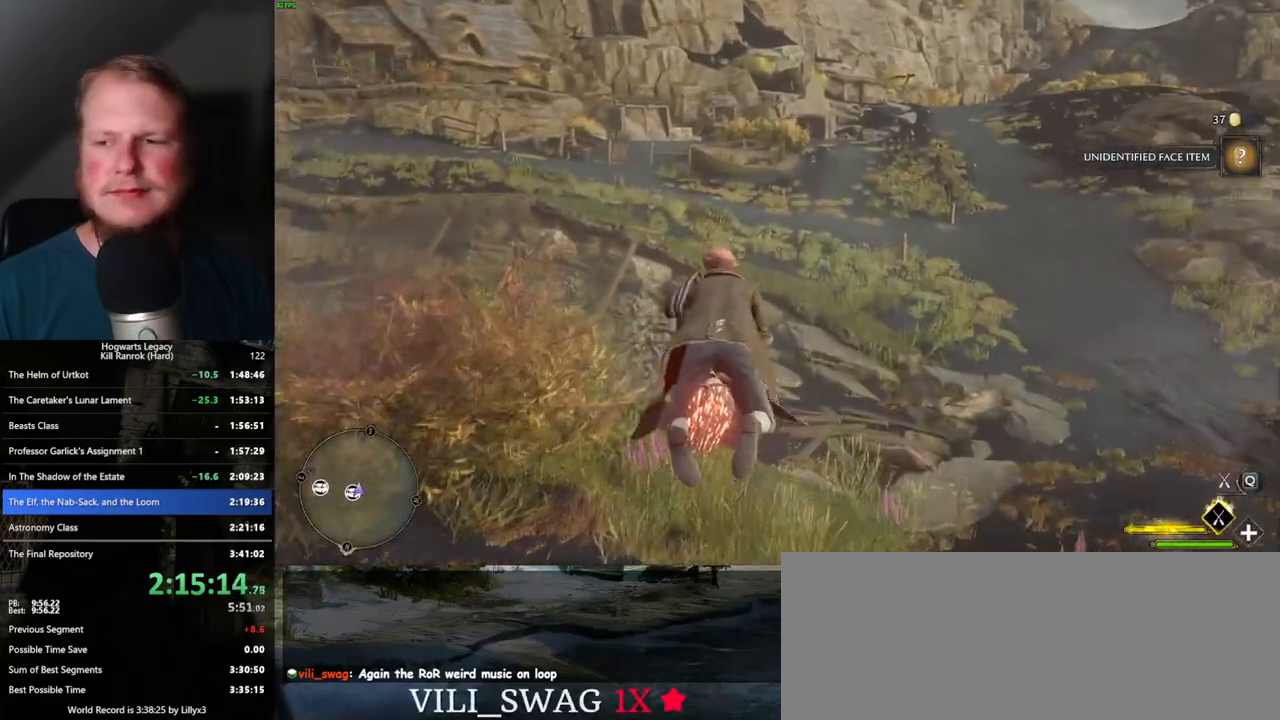
{"keys": ["w"], "mouse": ["left"], "events": []}
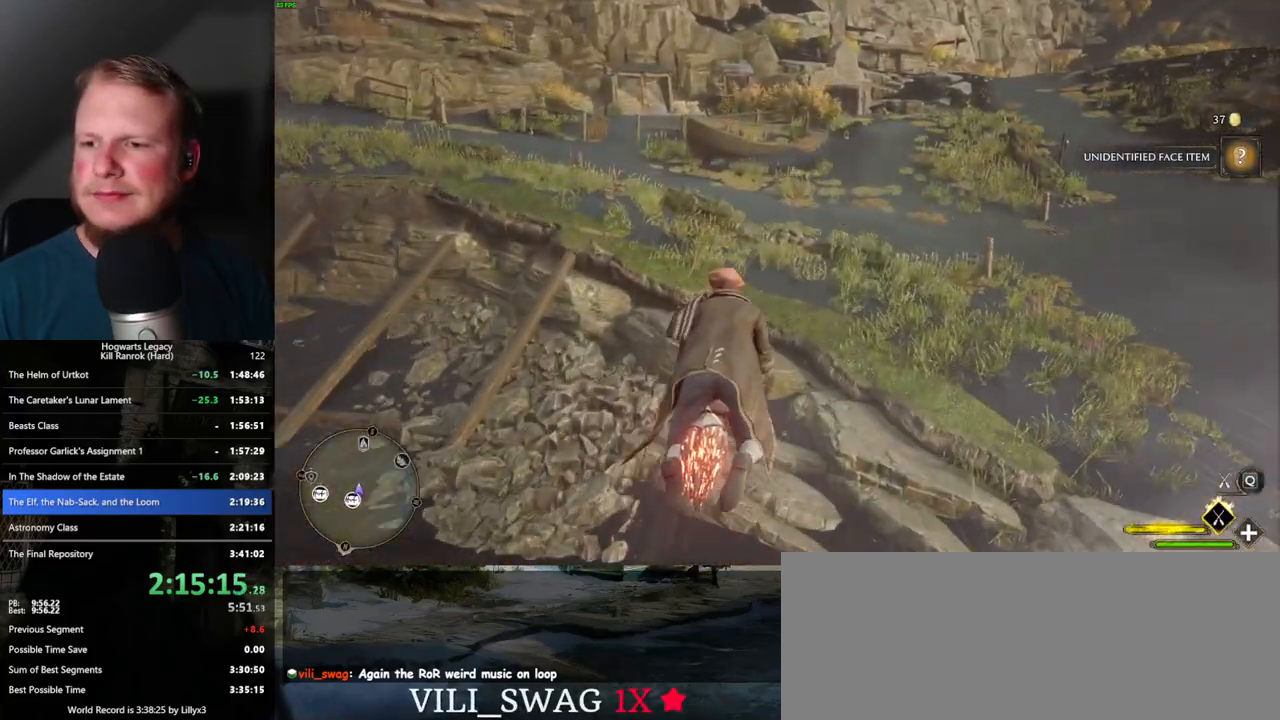
{"keys": ["w"], "mouse": ["left"], "events": [[400, "space", "down"], [483, "space", "up"]]}
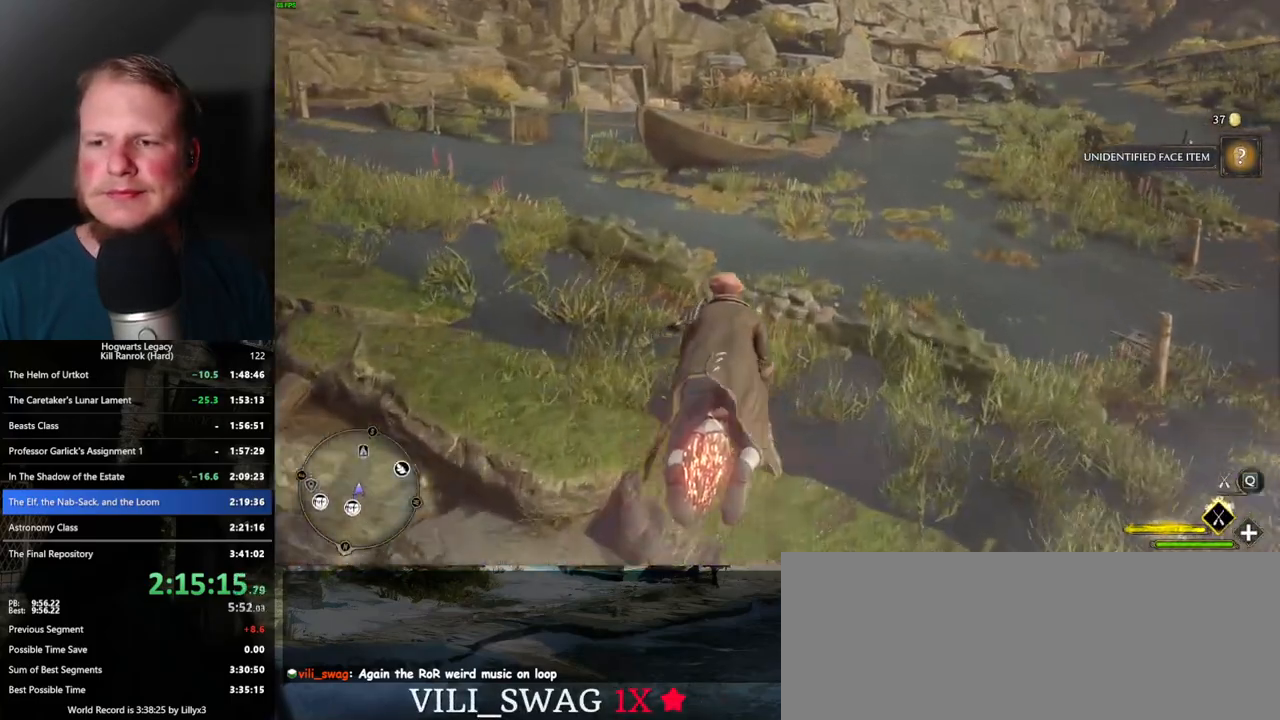
{"keys": ["w"], "mouse": ["left"], "events": [[100, "space", "down"], [183, "space", "up"], [267, "space", "down"], [367, "space", "up"]]}
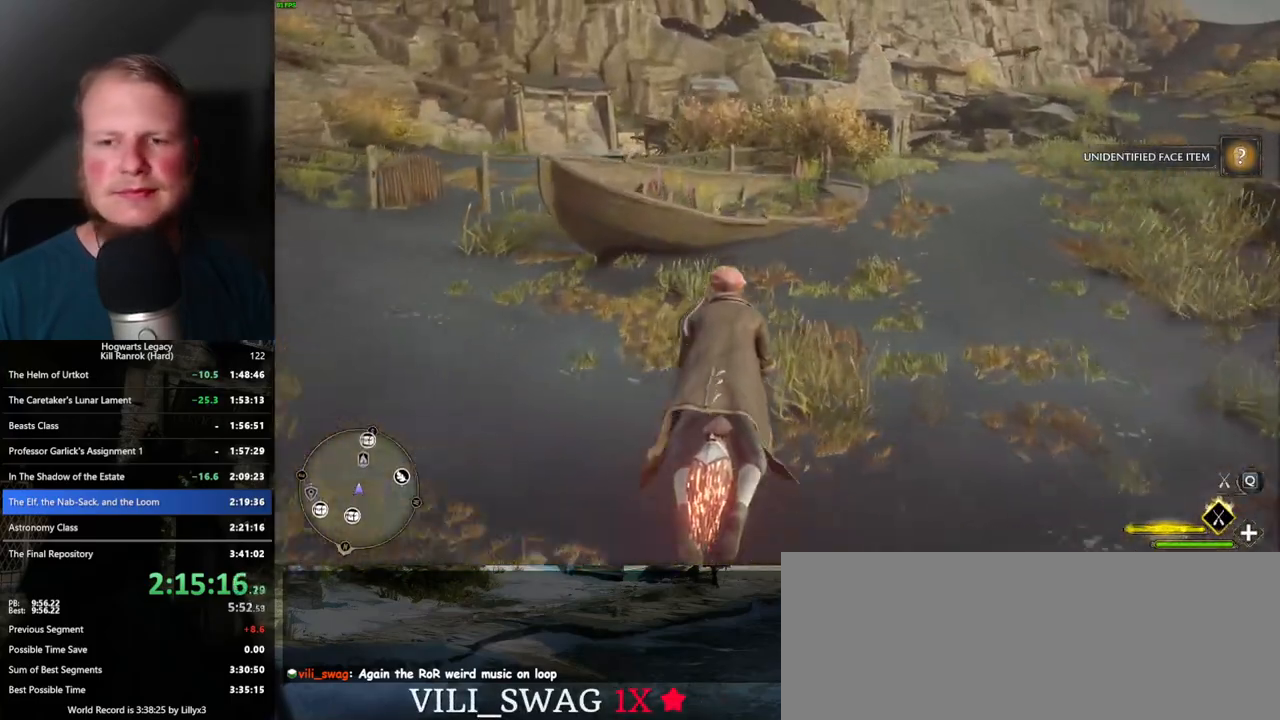
{"keys": ["space", "w"], "mouse": ["left"], "events": [[150, "space", "down"], [333, "space", "up"], [500, "space", "down"]]}
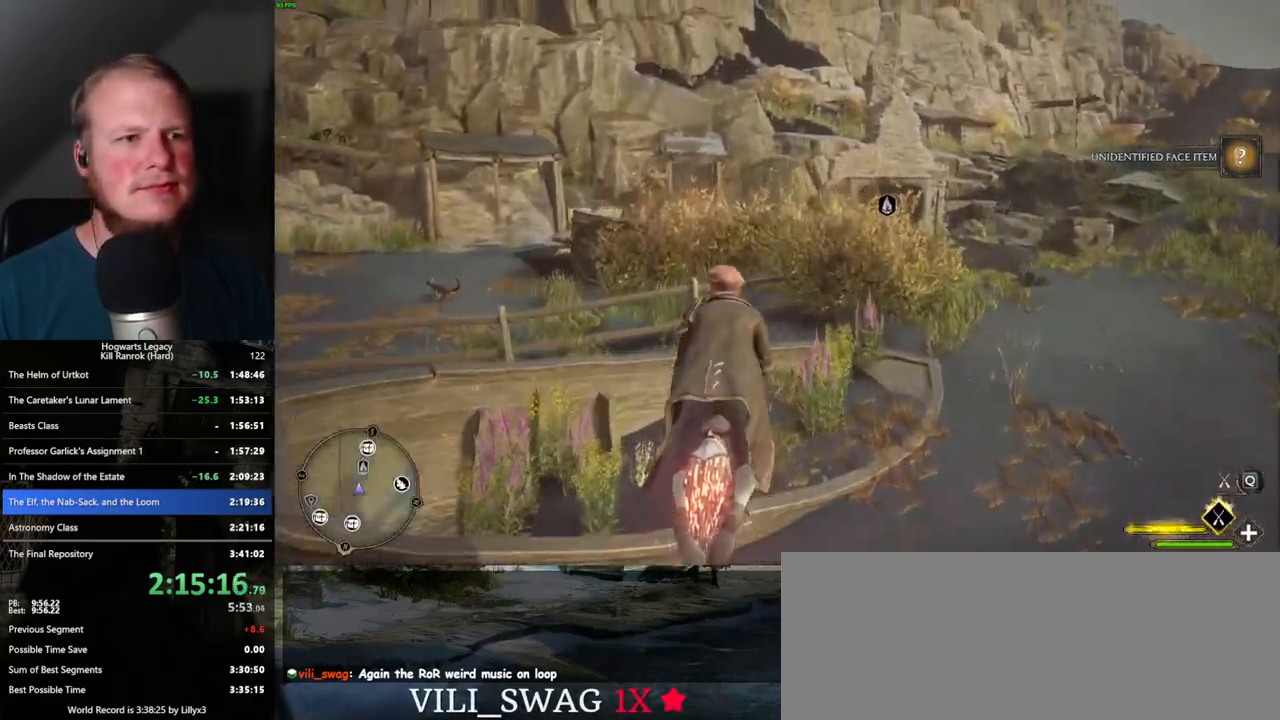
{"keys": ["space", "w"], "mouse": ["left"], "events": []}
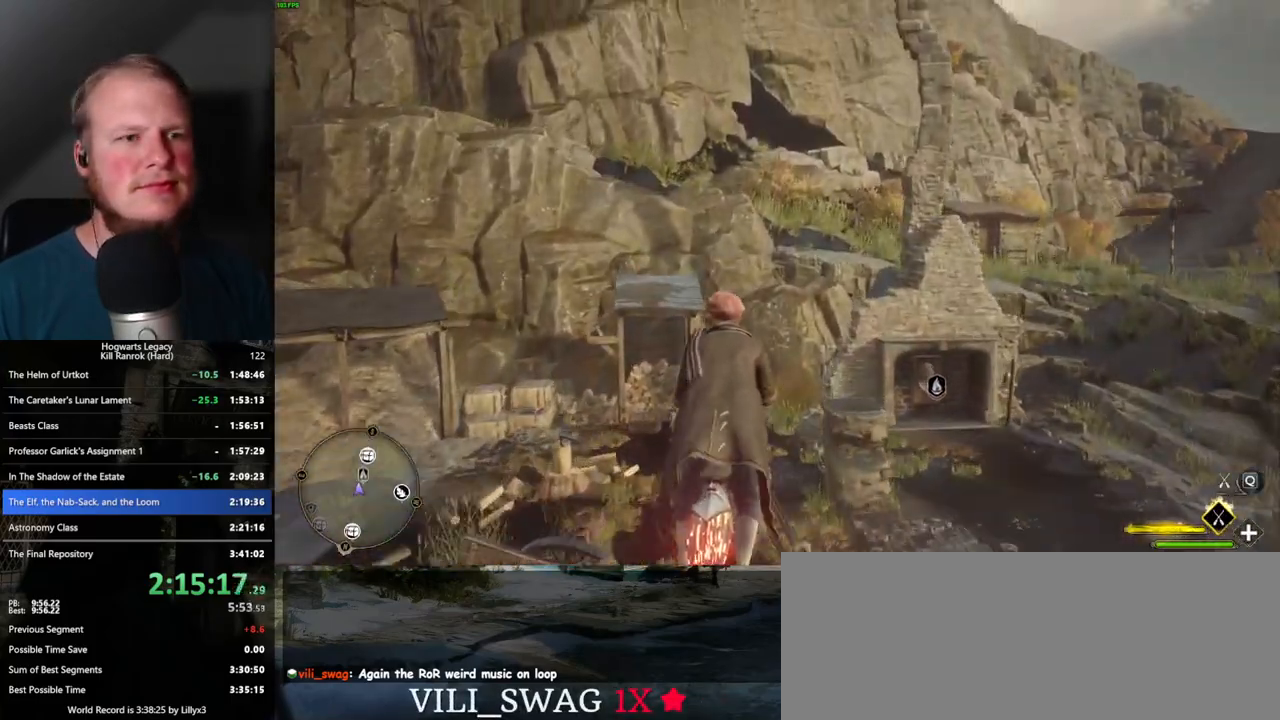
{"keys": ["space", "w"], "mouse": ["left"], "events": []}
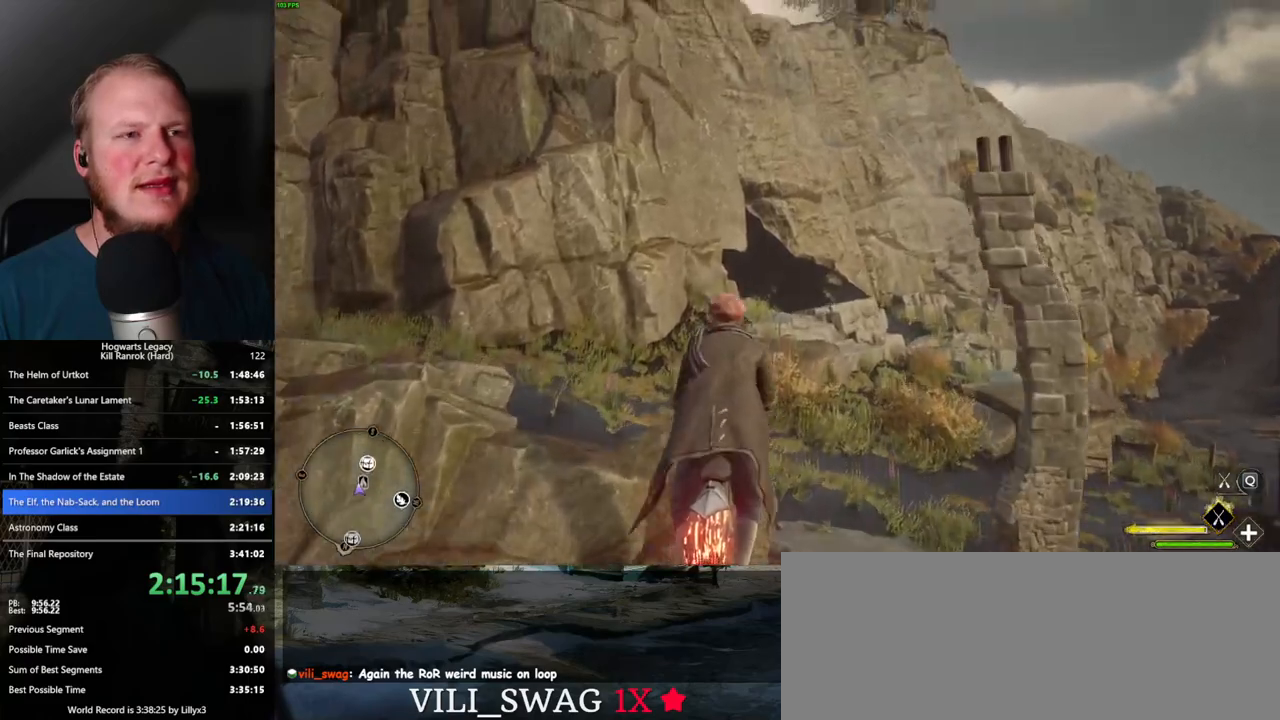
{"keys": ["space", "w"], "mouse": ["left"], "events": []}
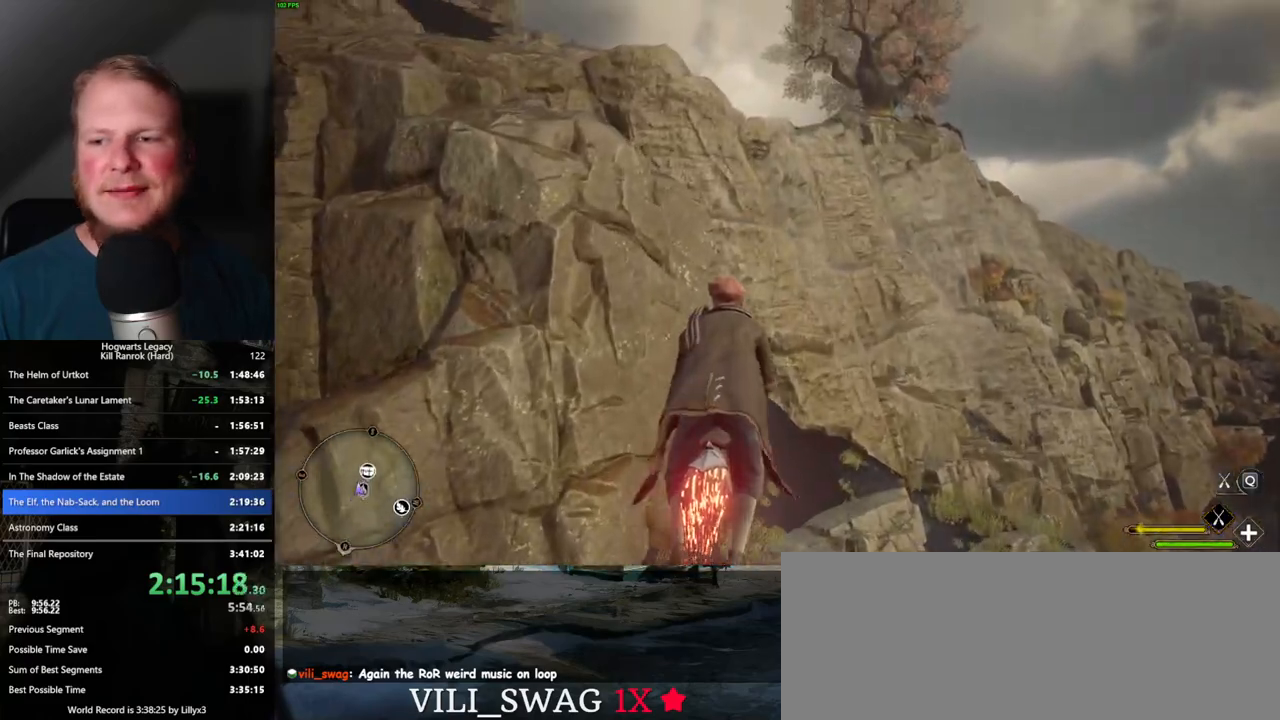
{"keys": ["space", "w"], "mouse": ["left"], "events": []}
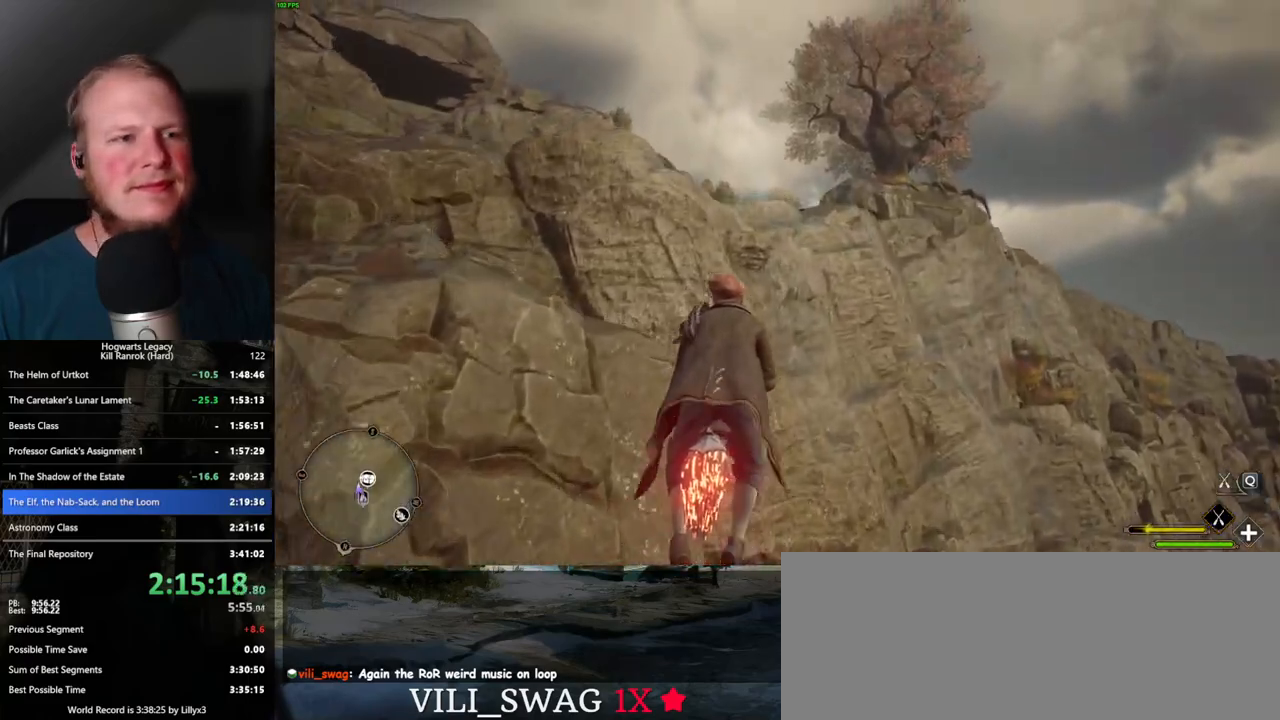
{"keys": ["w"], "mouse": ["left"], "events": [[50, "a", "down"], [183, "a", "up"], [217, "space", "up"]]}
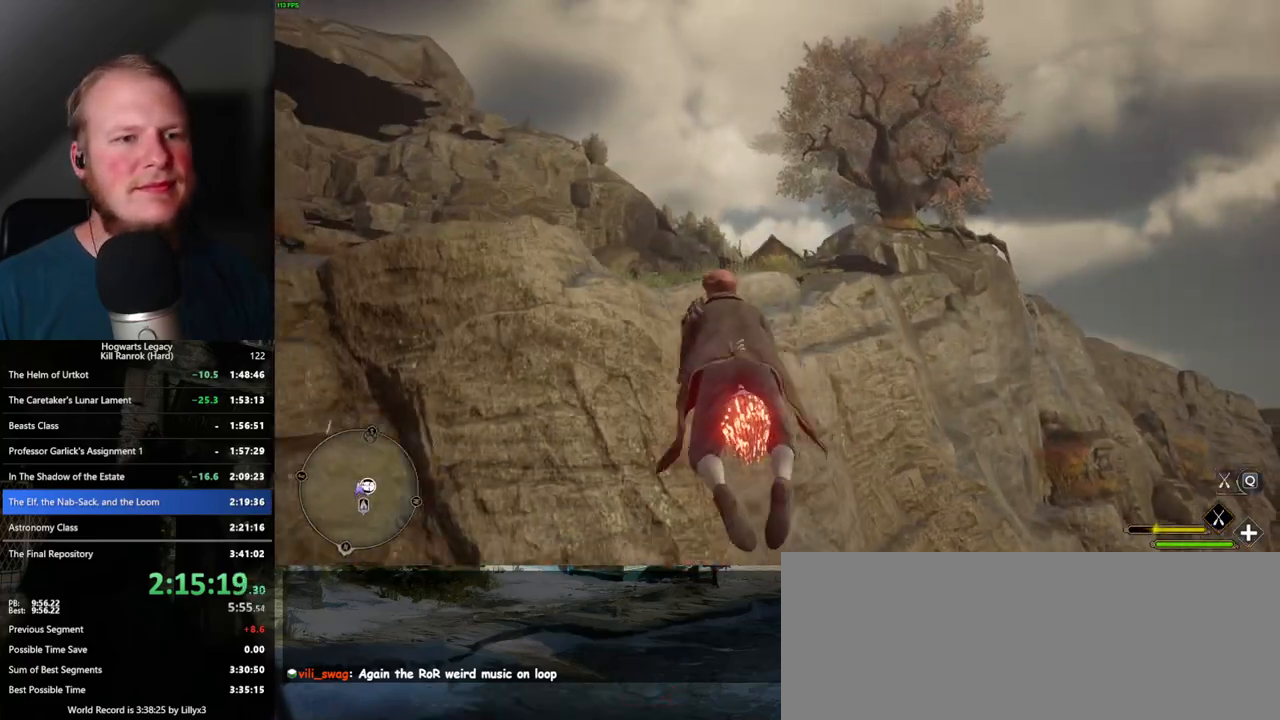
{"keys": ["space", "w"], "mouse": ["left"], "events": [[33, "d", "down"], [167, "d", "up"], [367, "space", "down"]]}
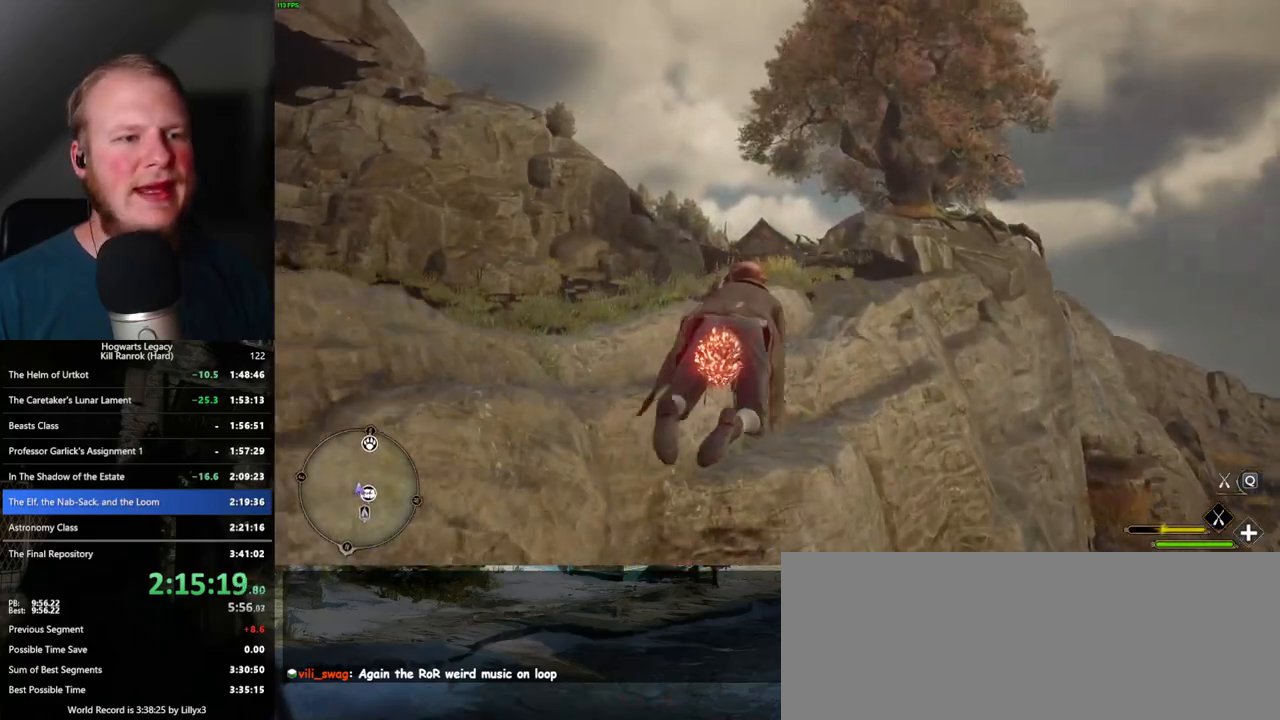
{"keys": ["w"], "mouse": ["left"], "events": [[17, "space", "up"], [133, "space", "down"], [250, "space", "up"]]}
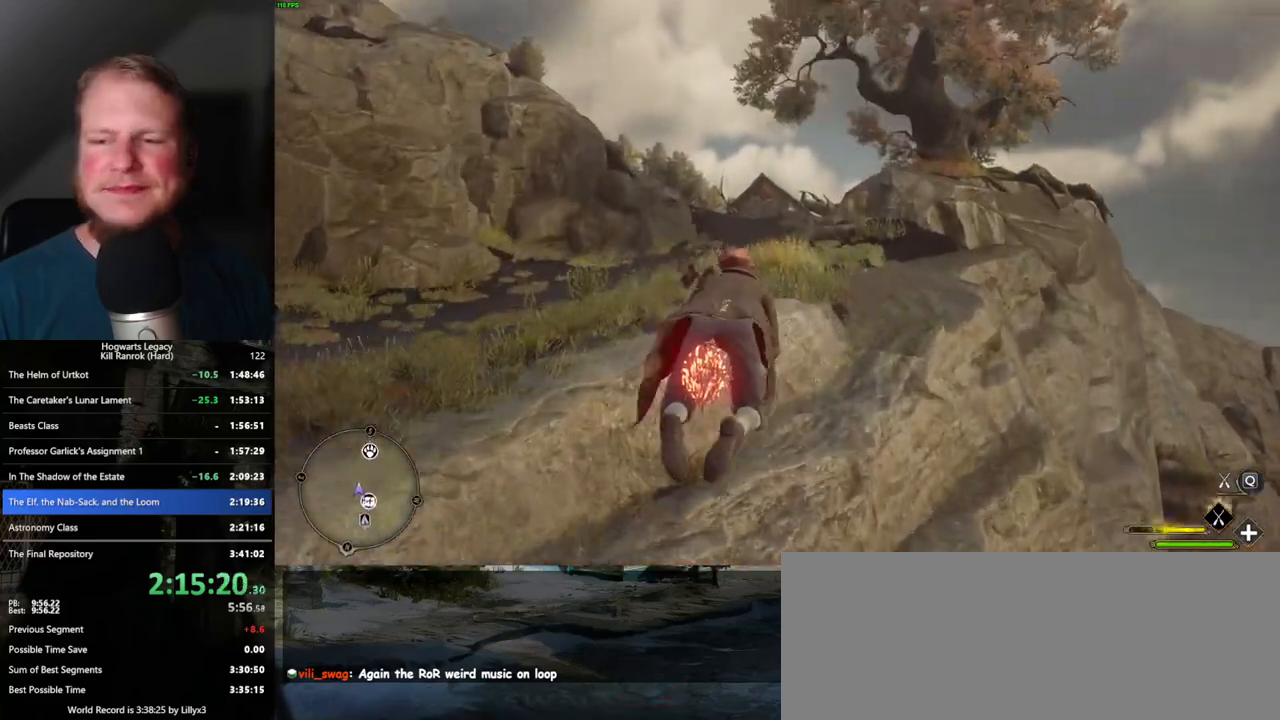
{"keys": ["space", "w"], "mouse": ["left"], "events": [[300, "space", "down"]]}
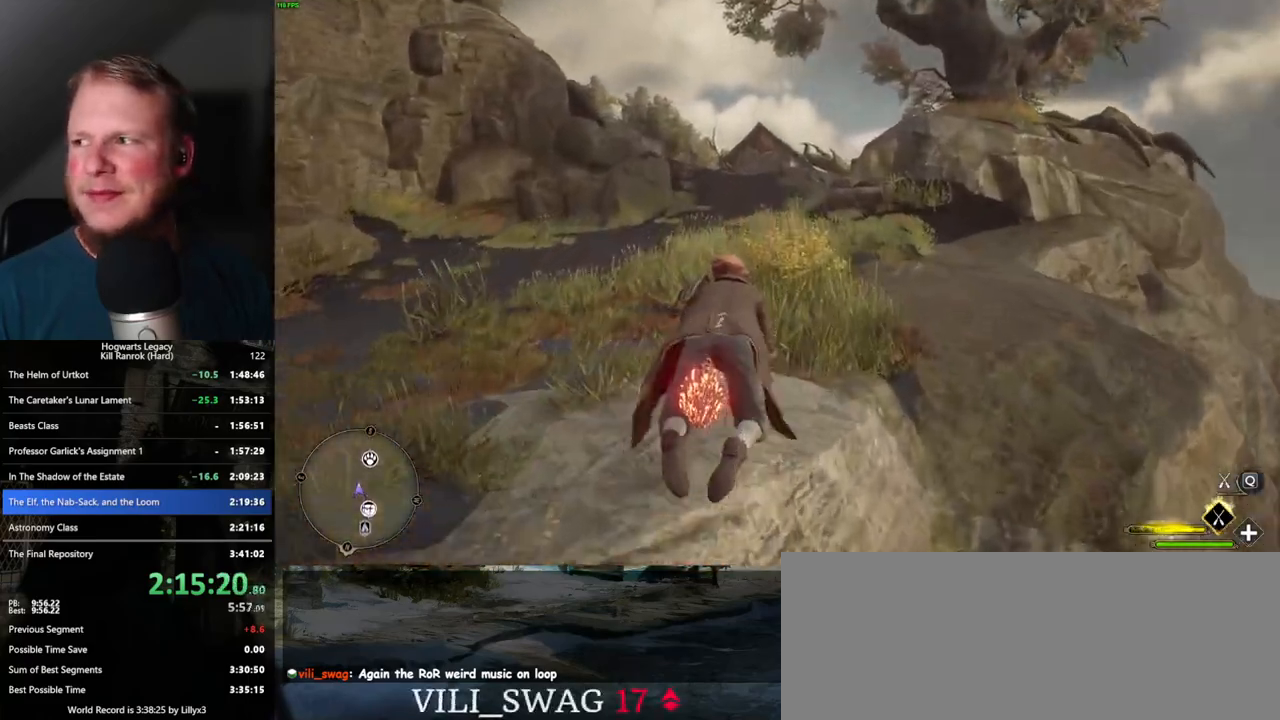
{"keys": ["a", "w"], "mouse": ["left"], "events": [[150, "space", "up"], [417, "a", "down"]]}
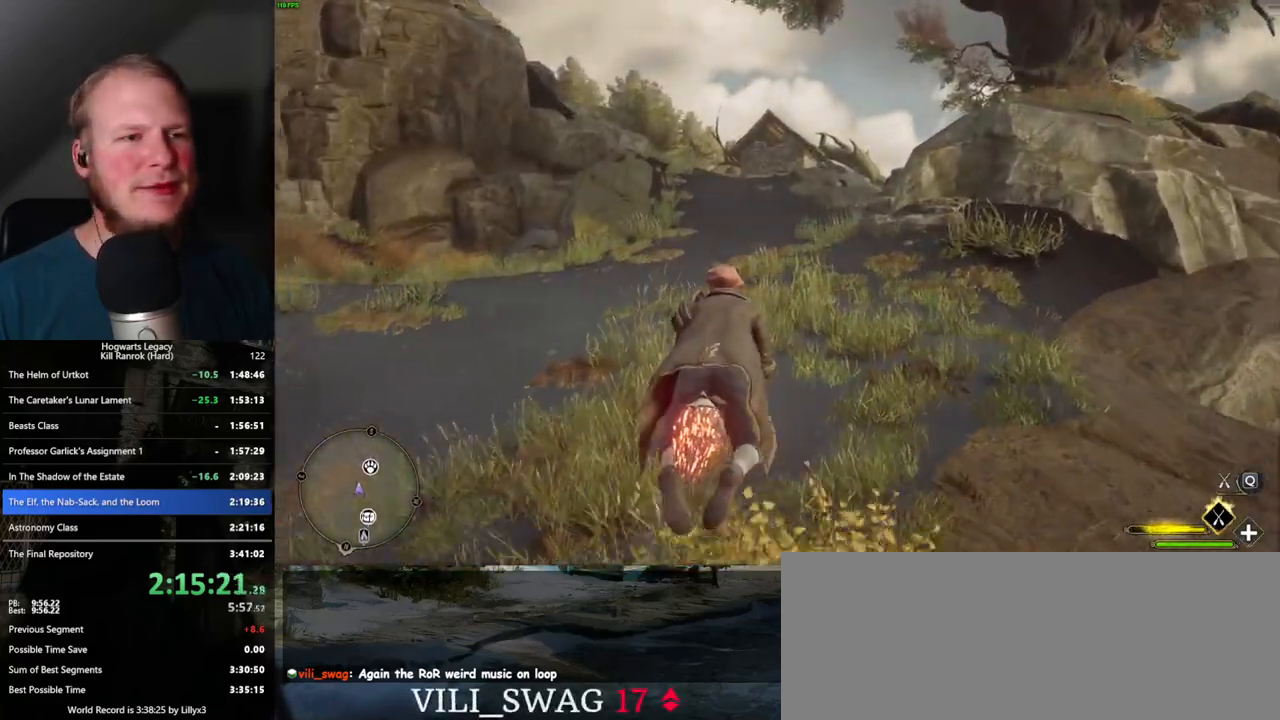
{"keys": ["space", "w"], "mouse": ["left"], "events": [[17, "a", "up"], [233, "space", "down"], [417, "space", "up"], [483, "space", "down"]]}
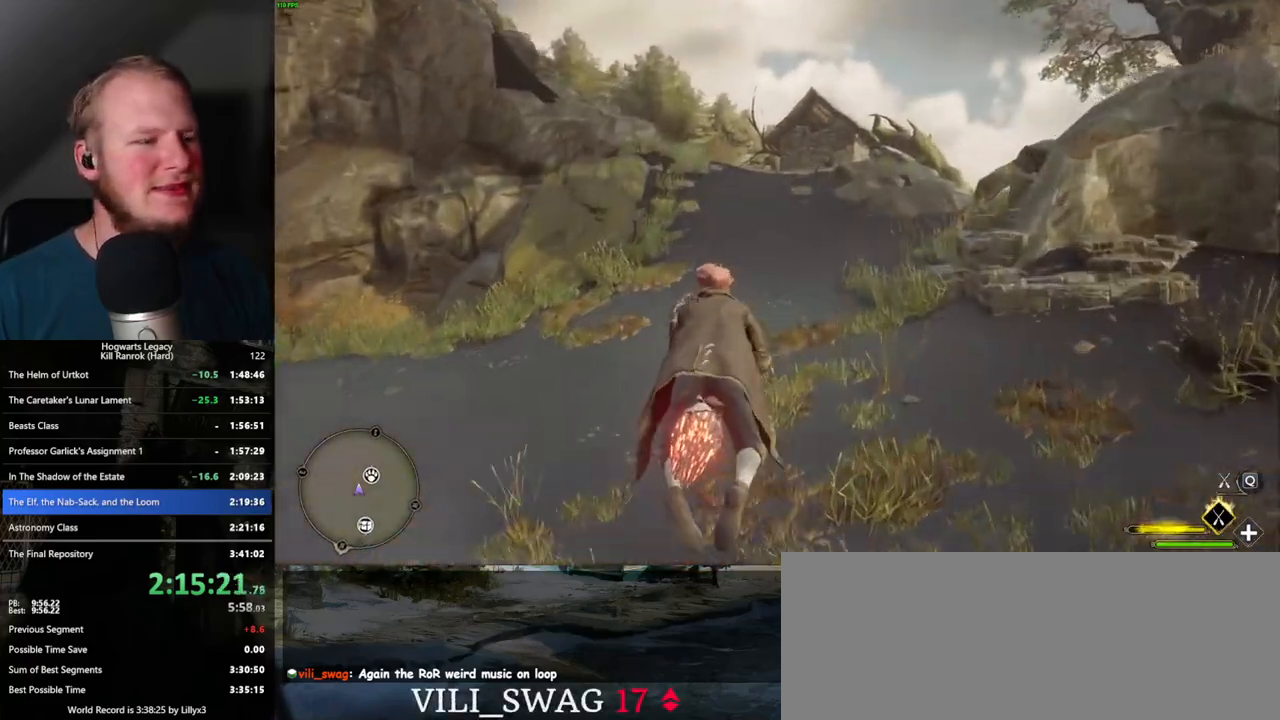
{"keys": ["w"], "mouse": ["left"], "events": [[100, "space", "up"], [217, "space", "down"], [300, "space", "up"]]}
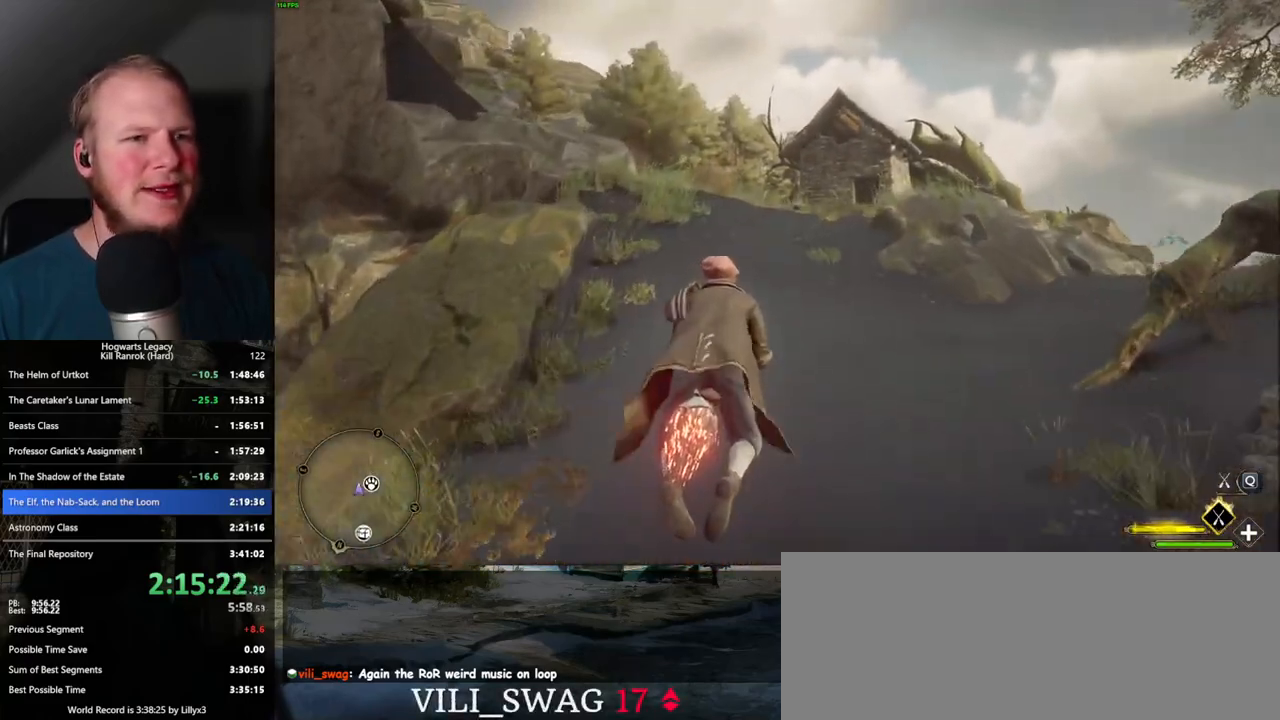
{"keys": ["space", "w"], "mouse": ["left"], "events": [[67, "space", "down"], [183, "space", "up"], [300, "space", "down"], [383, "space", "up"], [500, "space", "down"]]}
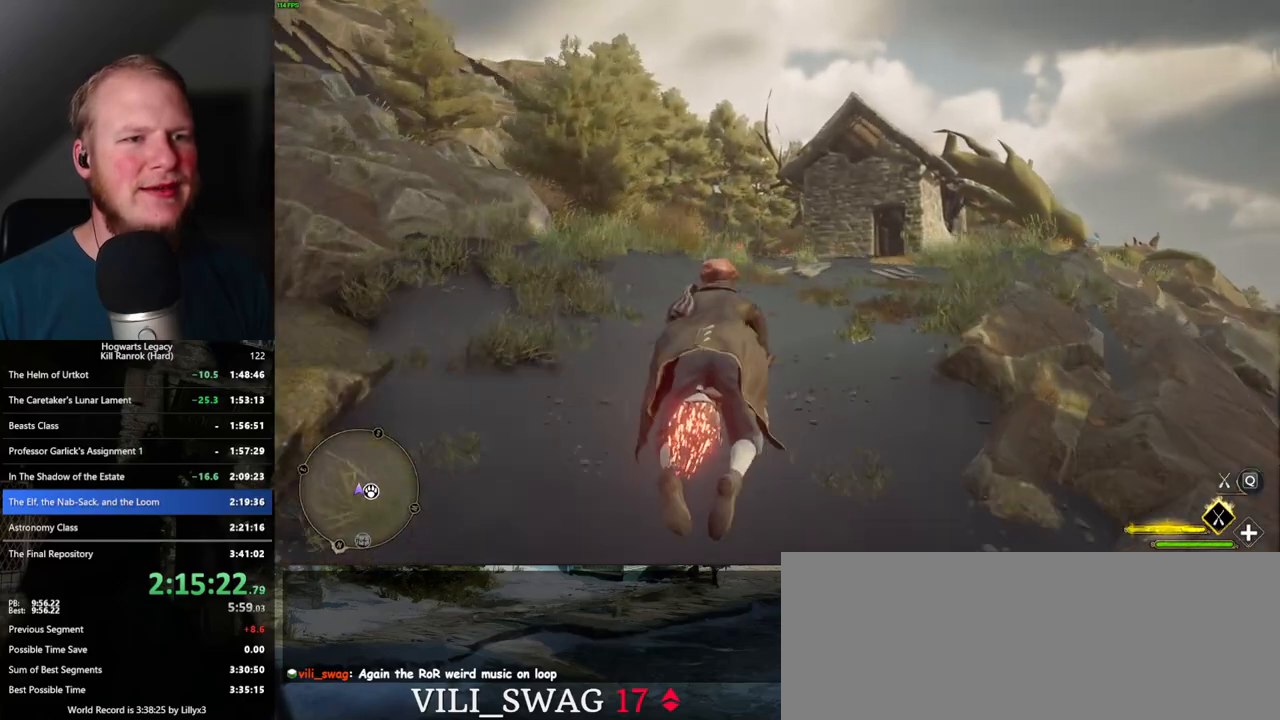
{"keys": ["space", "w"], "mouse": ["left"], "events": [[133, "space", "up"], [450, "space", "down"]]}
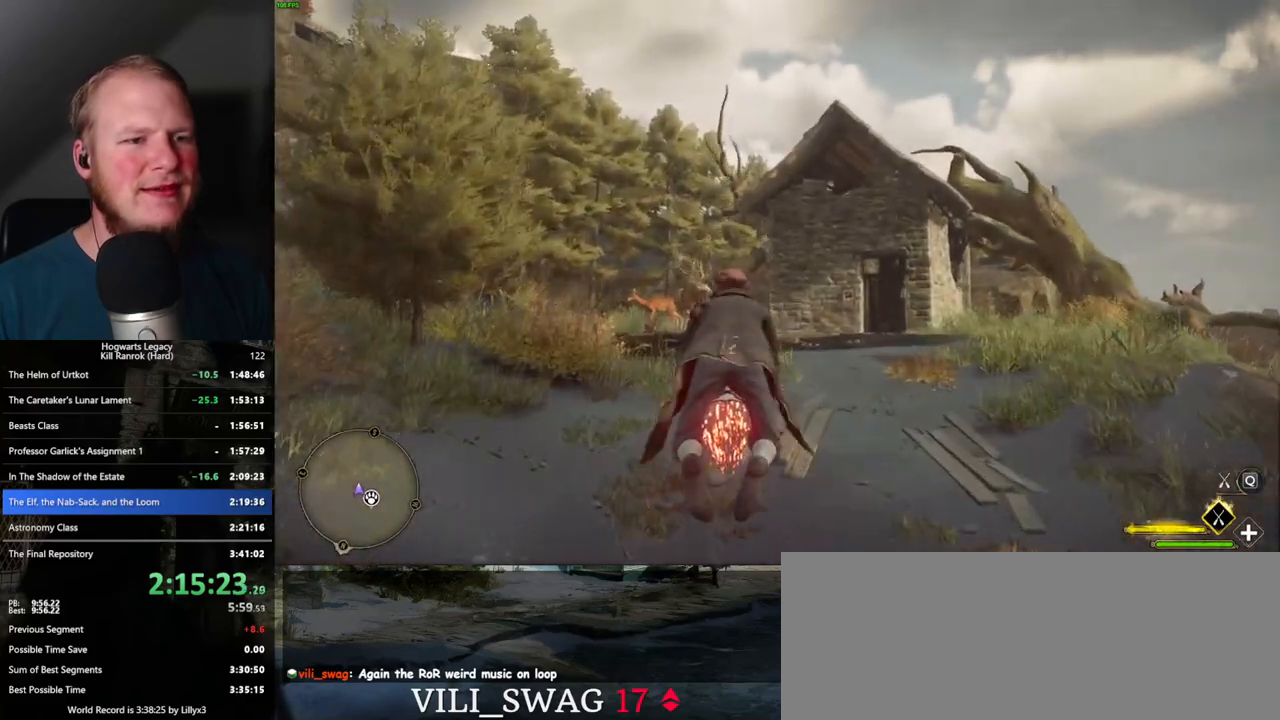
{"keys": ["w"], "mouse": ["left"], "events": [[250, "space", "up"]]}
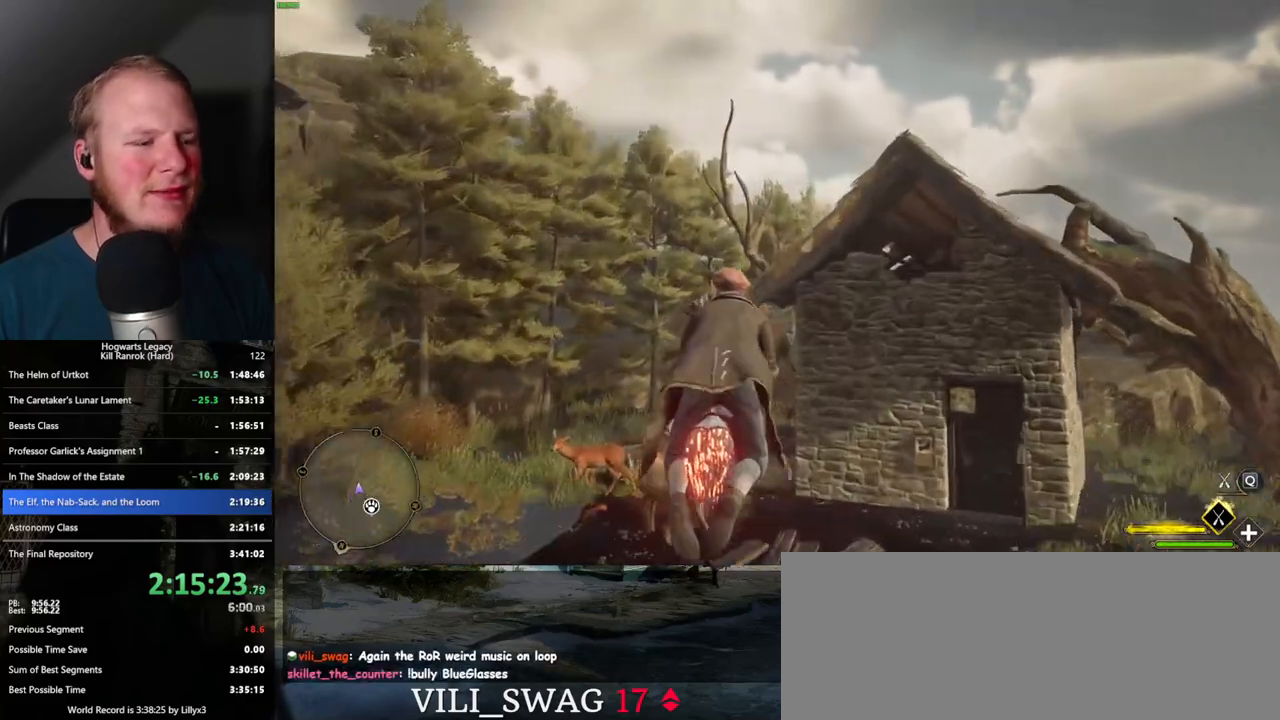
{"keys": ["space", "w"], "mouse": ["left"], "events": [[83, "a", "down"], [167, "a", "up"], [333, "space", "down"]]}
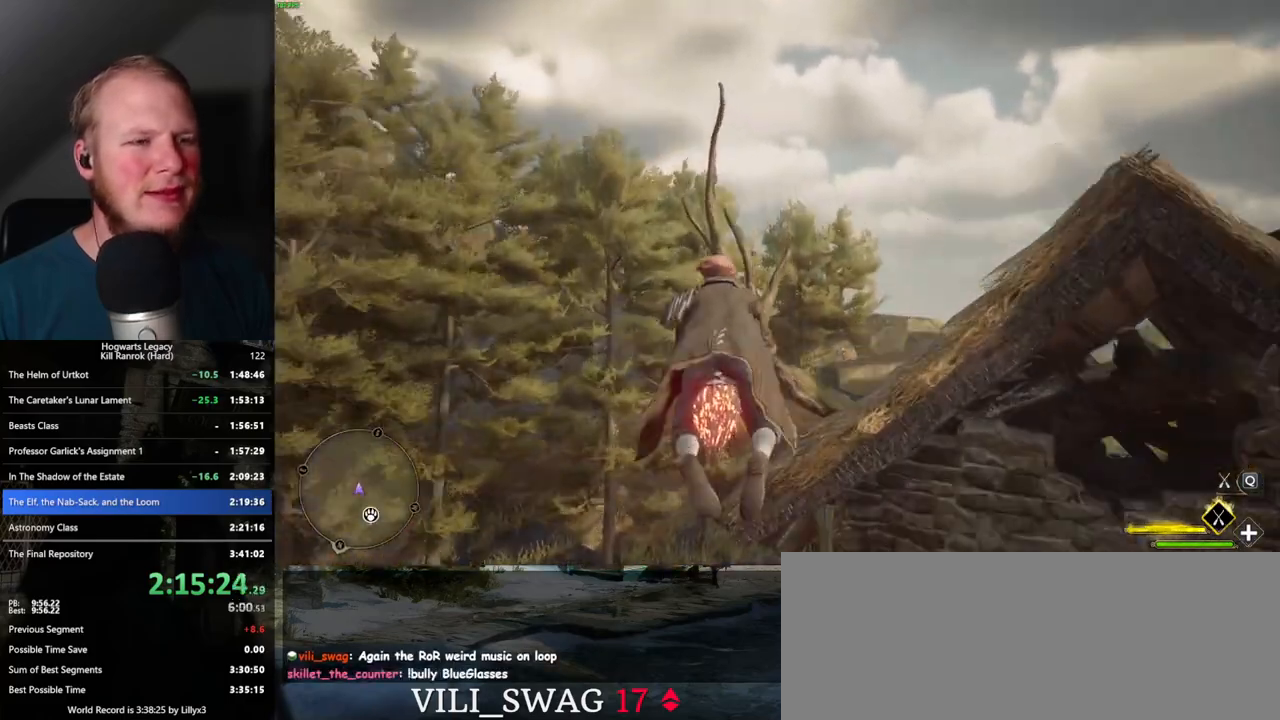
{"keys": ["a", "w"], "mouse": ["left"], "events": [[167, "space", "up"], [217, "a", "down"], [367, "a", "up"], [483, "a", "down"]]}
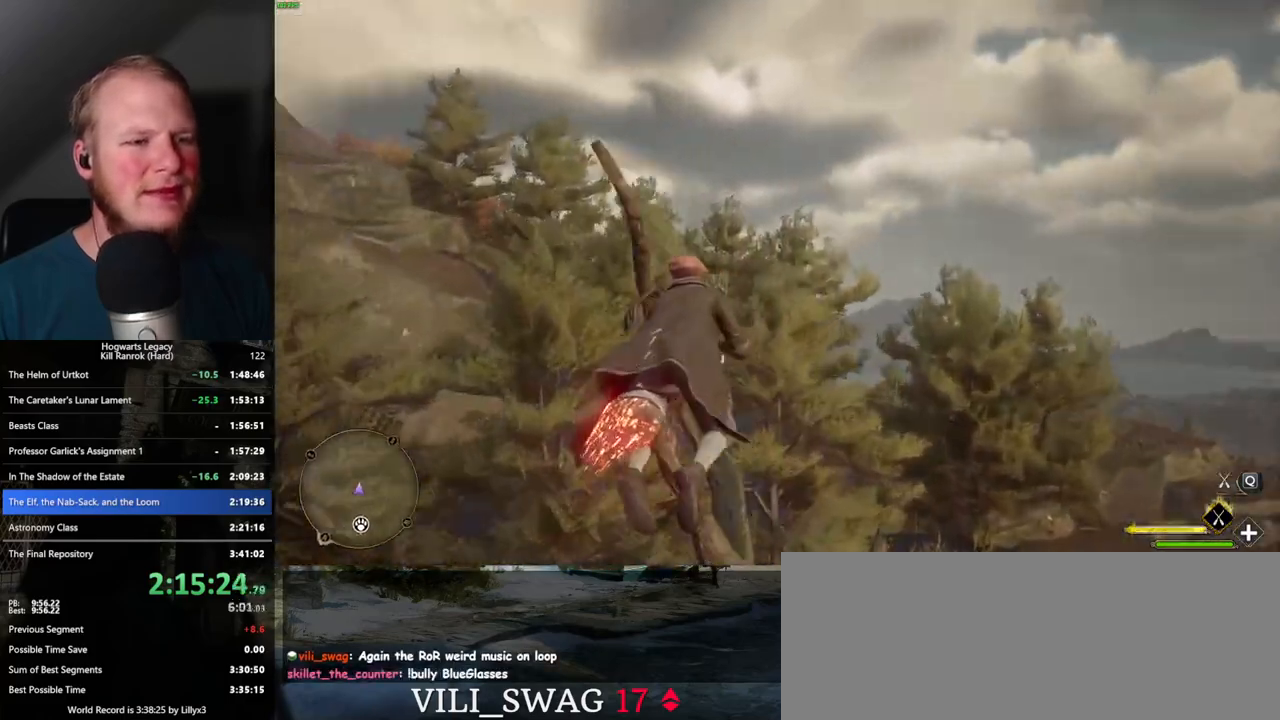
{"keys": ["w"], "mouse": ["left"], "events": [[150, "a", "up"], [250, "d", "down"], [450, "d", "up"]]}
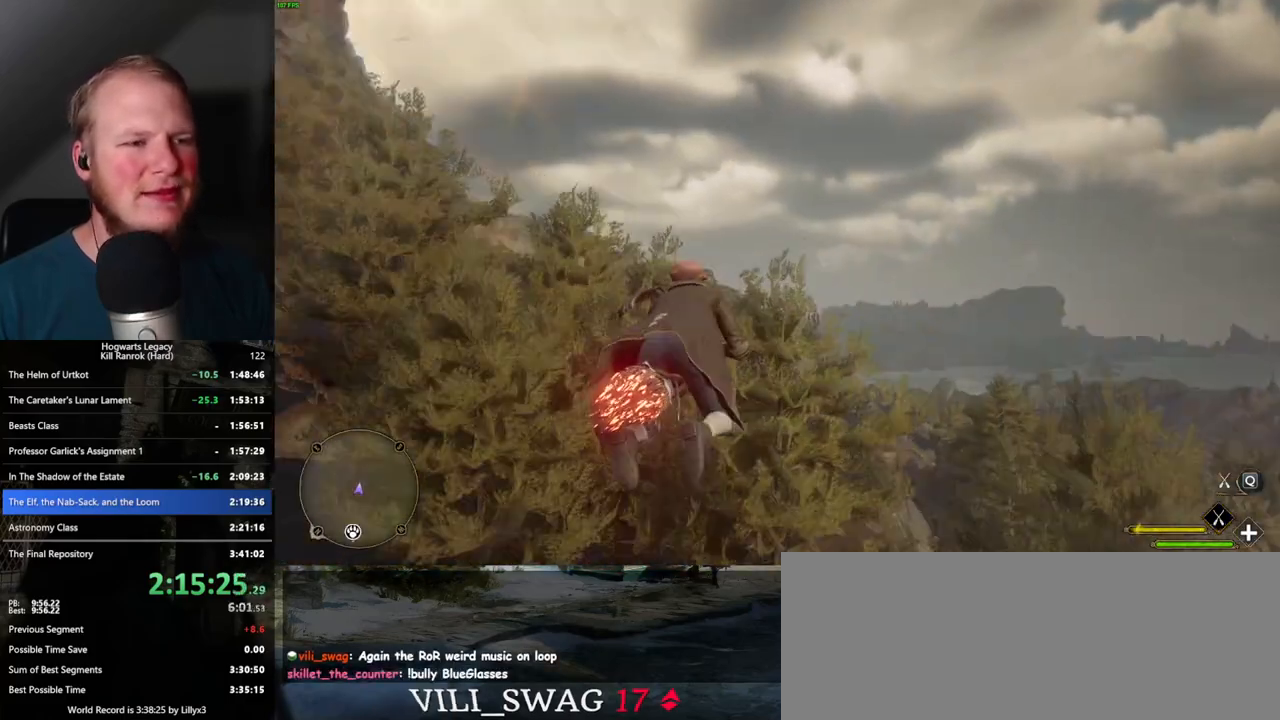
{"keys": ["ctrl_l", "w"], "mouse": ["left"], "events": [[83, "d", "down"], [250, "ctrl_l", "down"], [350, "d", "up"]]}
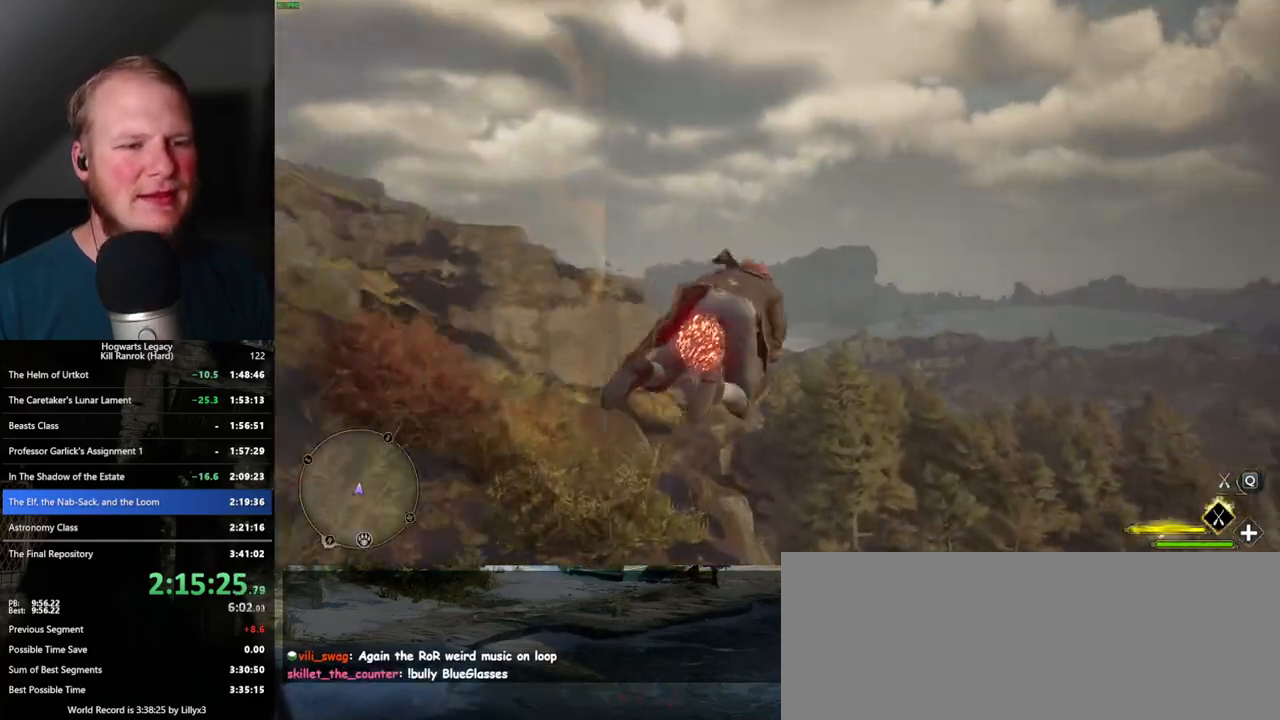
{"keys": ["ctrl_l", "w"], "mouse": ["left"], "events": [[333, "ctrl_l", "up"], [450, "ctrl_l", "down"]]}
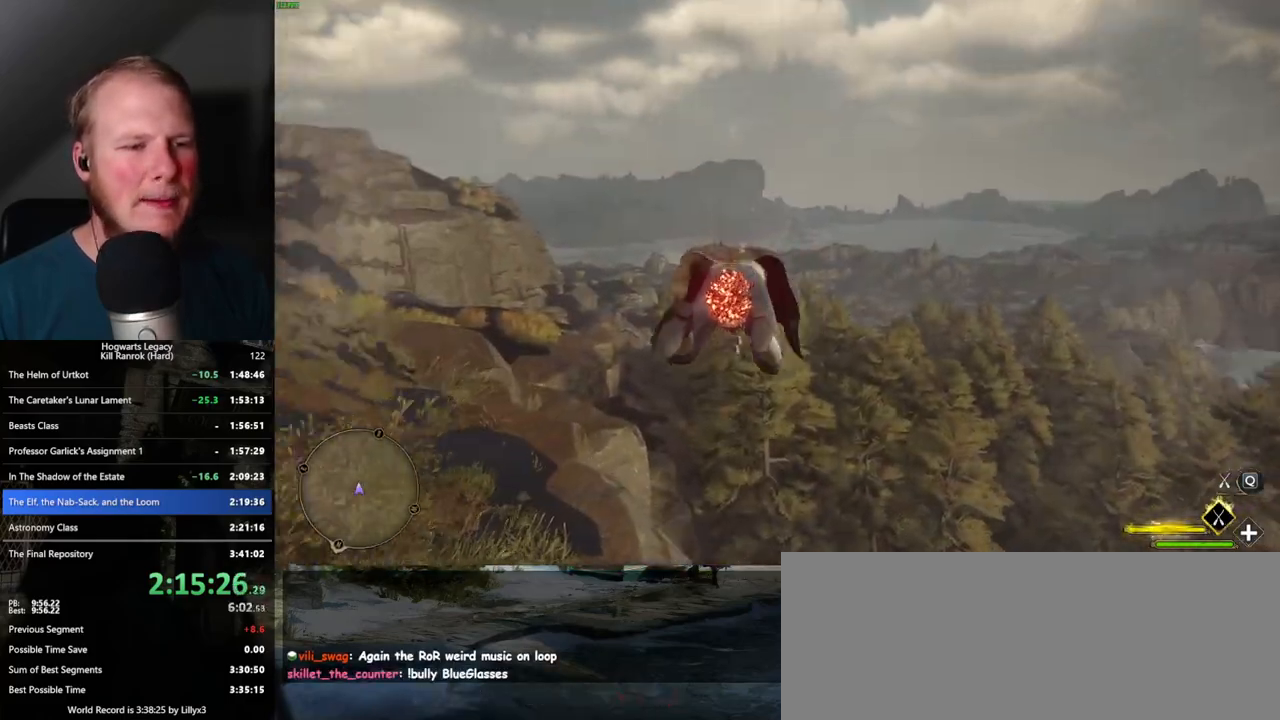
{"keys": ["ctrl_l", "w"], "mouse": ["left"], "events": []}
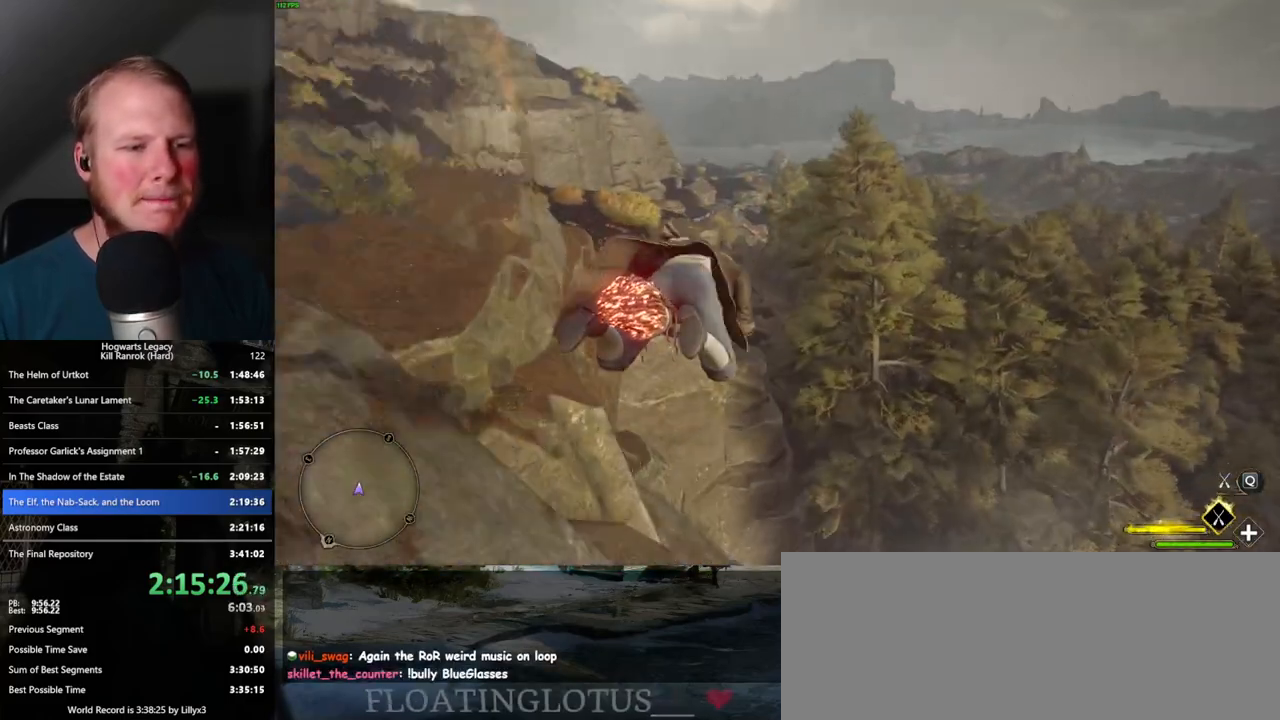
{"keys": ["w"], "mouse": ["left"], "events": [[17, "ctrl_l", "up"], [167, "ctrl_l", "down"], [367, "ctrl_l", "up"]]}